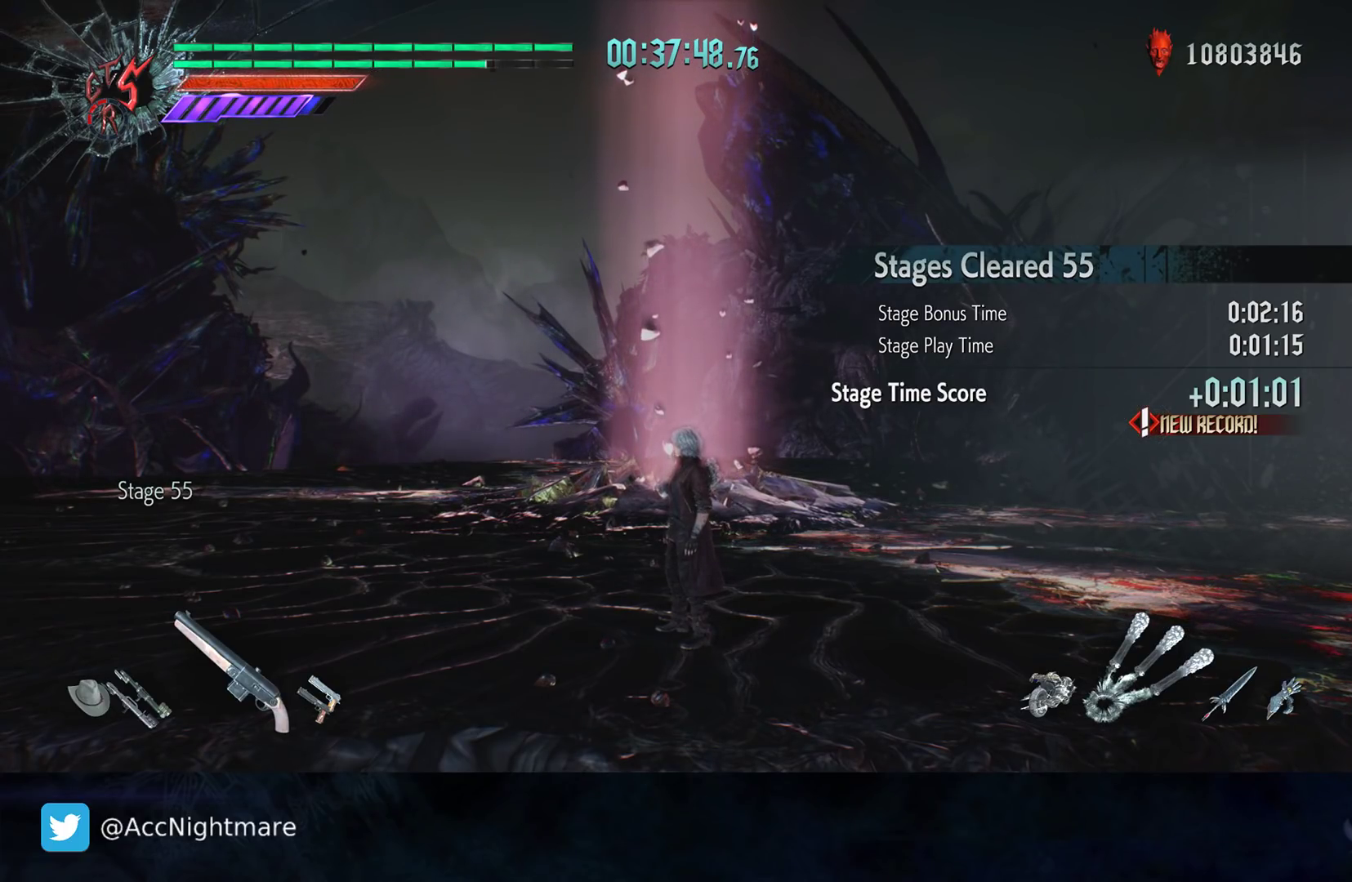
Gameplay with a controller (PlayStation layout); each line is a JSON object with the inputs held at the frame after it. "events" lists button and stick changes between this image and that frame as [ms after this image, input, new state], when the widget could be followed in between. Not read: R1.
{"buttons": [], "left_stick": "right", "right_stick": "down-left", "events": [[433, "left_stick", "right"], [500, "right_stick", "down-left"]]}
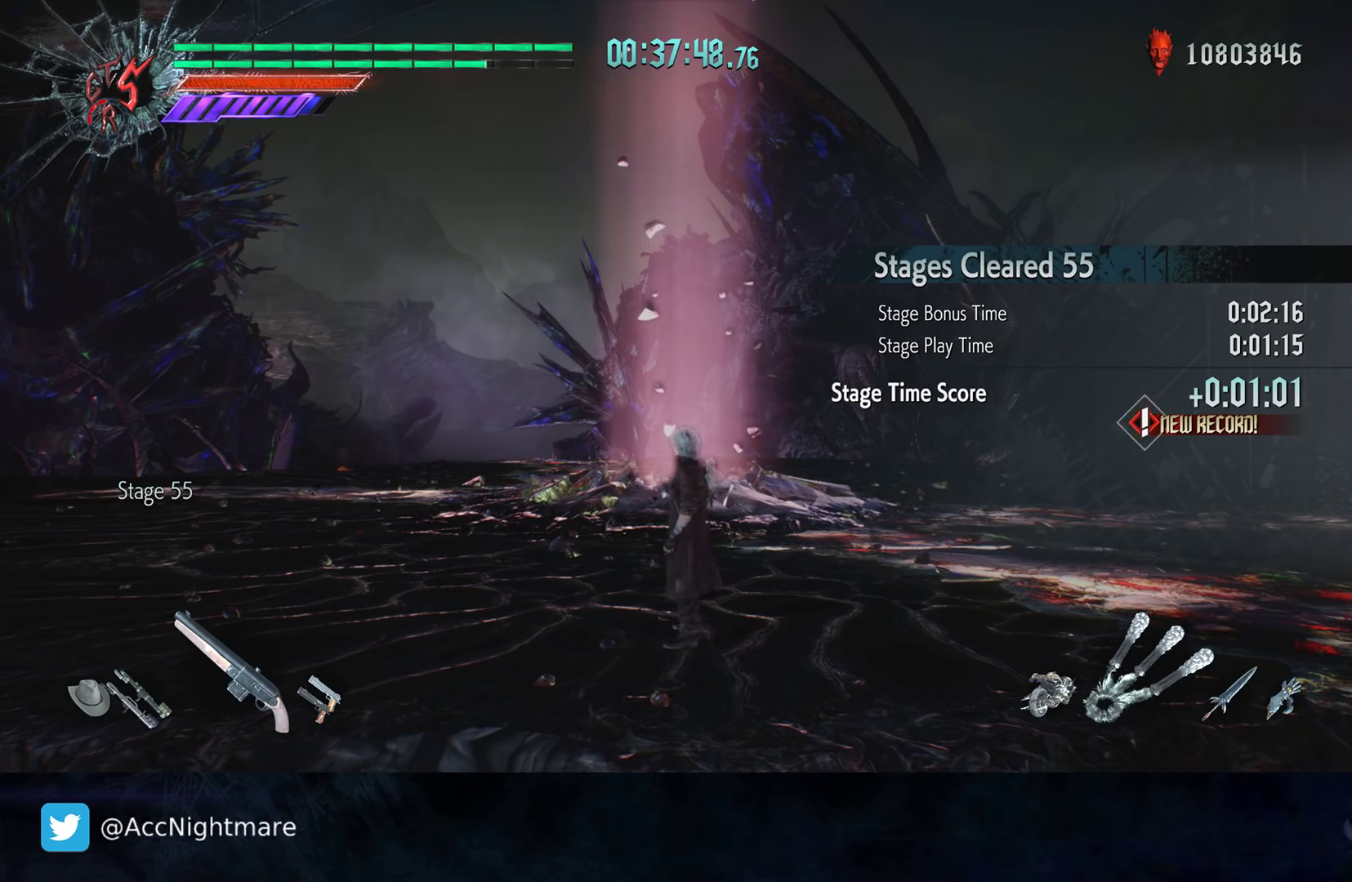
{"buttons": [], "left_stick": "up-left", "right_stick": "down-right", "events": [[100, "left_stick", "up-right"], [200, "right_stick", "center"], [233, "left_stick", "center"], [417, "right_stick", "down-right"], [450, "left_stick", "up-left"]]}
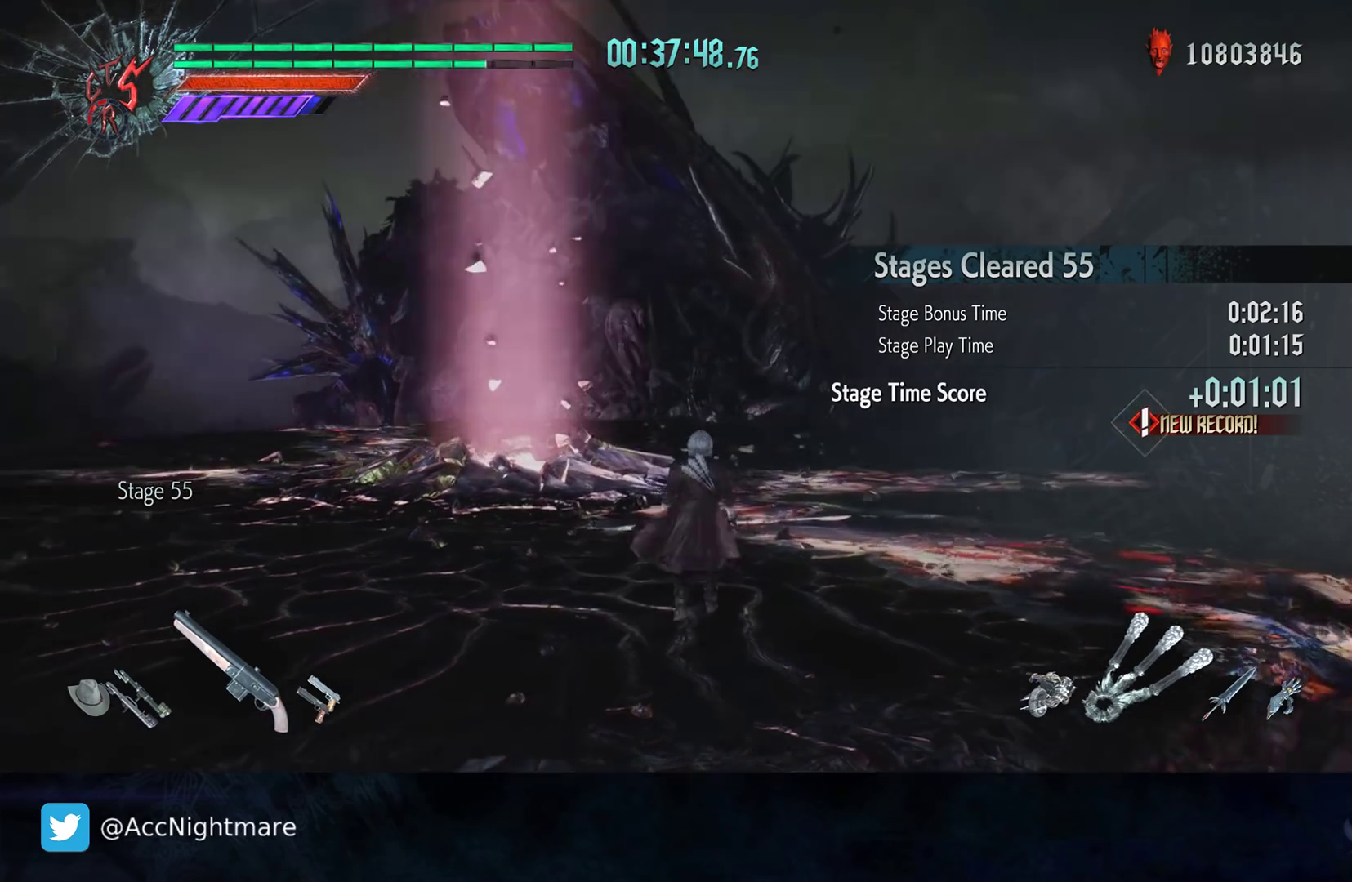
{"buttons": [], "left_stick": "center", "right_stick": "center", "events": [[233, "left_stick", "center"], [267, "right_stick", "center"]]}
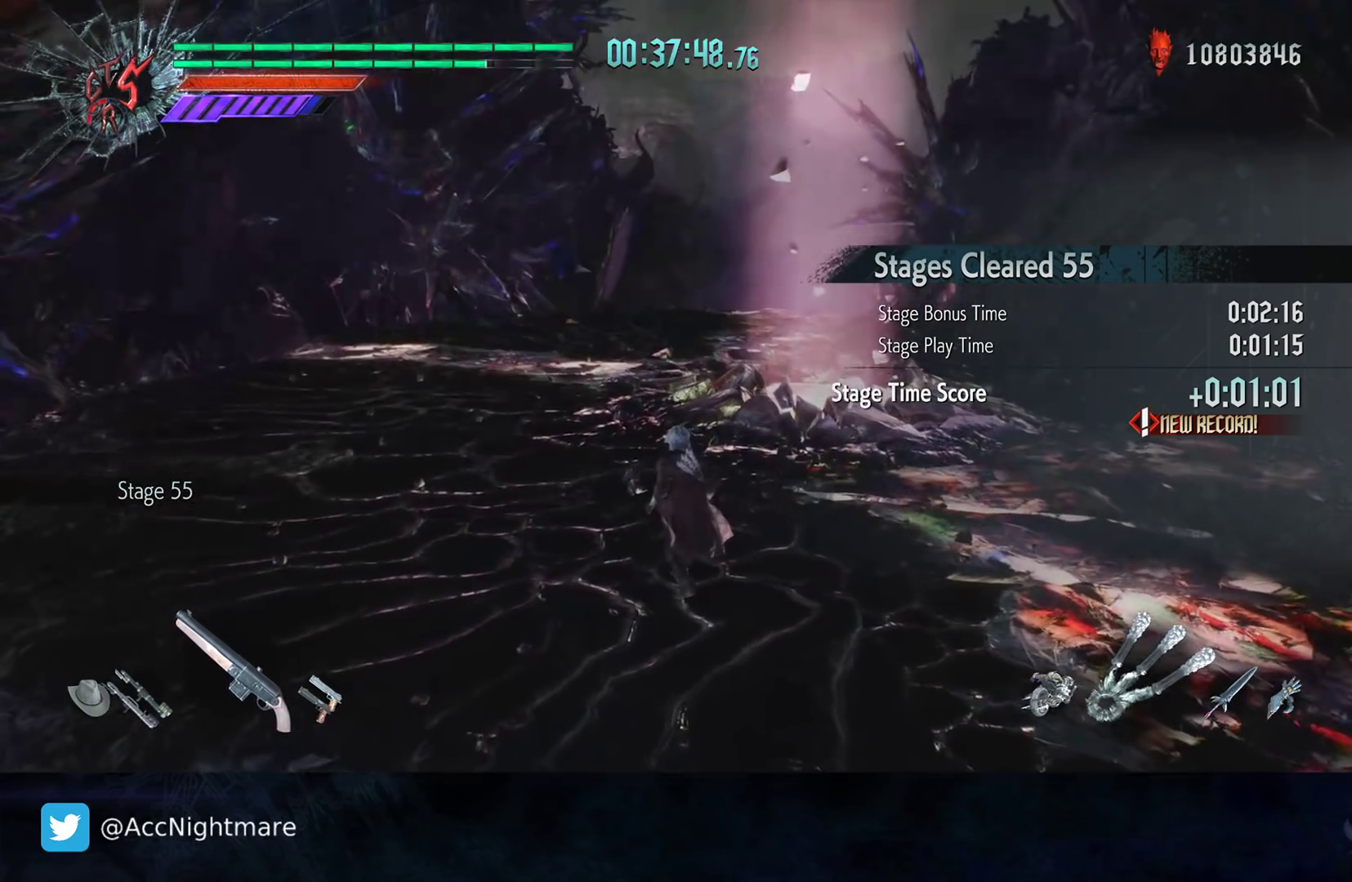
{"buttons": [], "left_stick": "center", "right_stick": "center", "events": []}
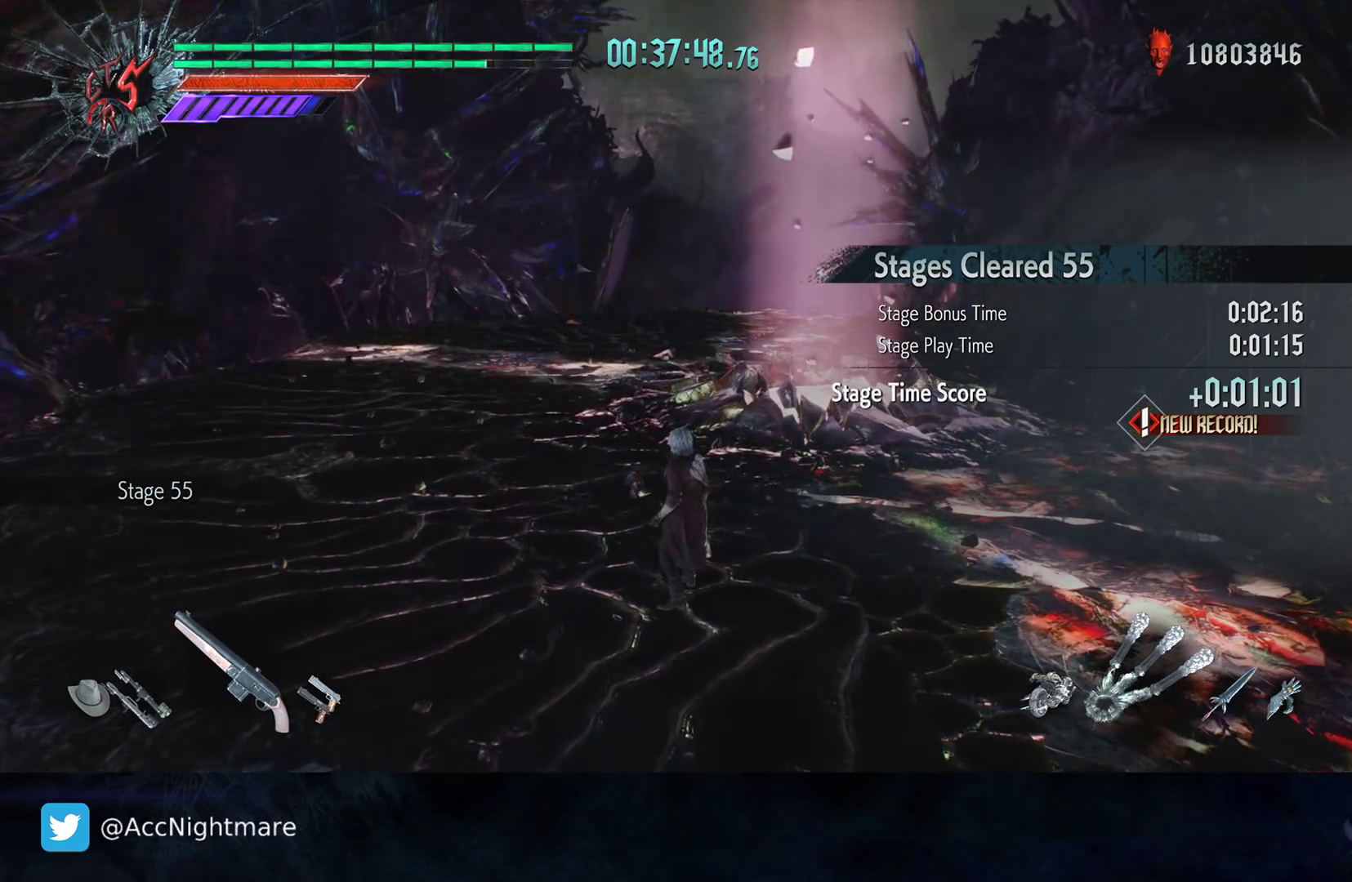
{"buttons": [], "left_stick": "up", "right_stick": "center", "events": [[150, "left_stick", "up-right"], [217, "right_stick", "down-left"], [267, "left_stick", "up"], [367, "right_stick", "center"]]}
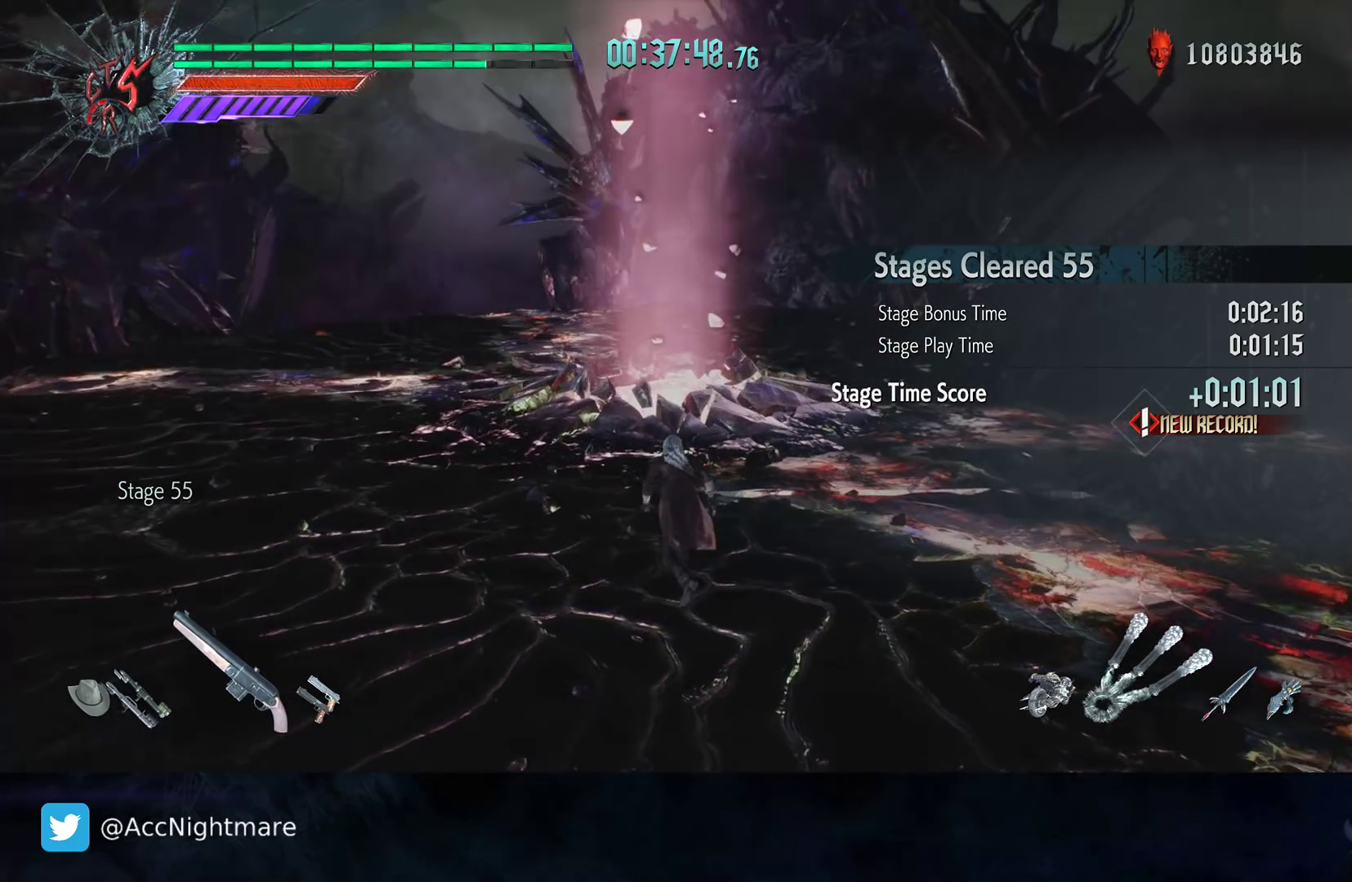
{"buttons": [], "left_stick": "up", "right_stick": "center", "events": [[217, "DPAD_UP", "down"], [350, "DPAD_UP", "up"]]}
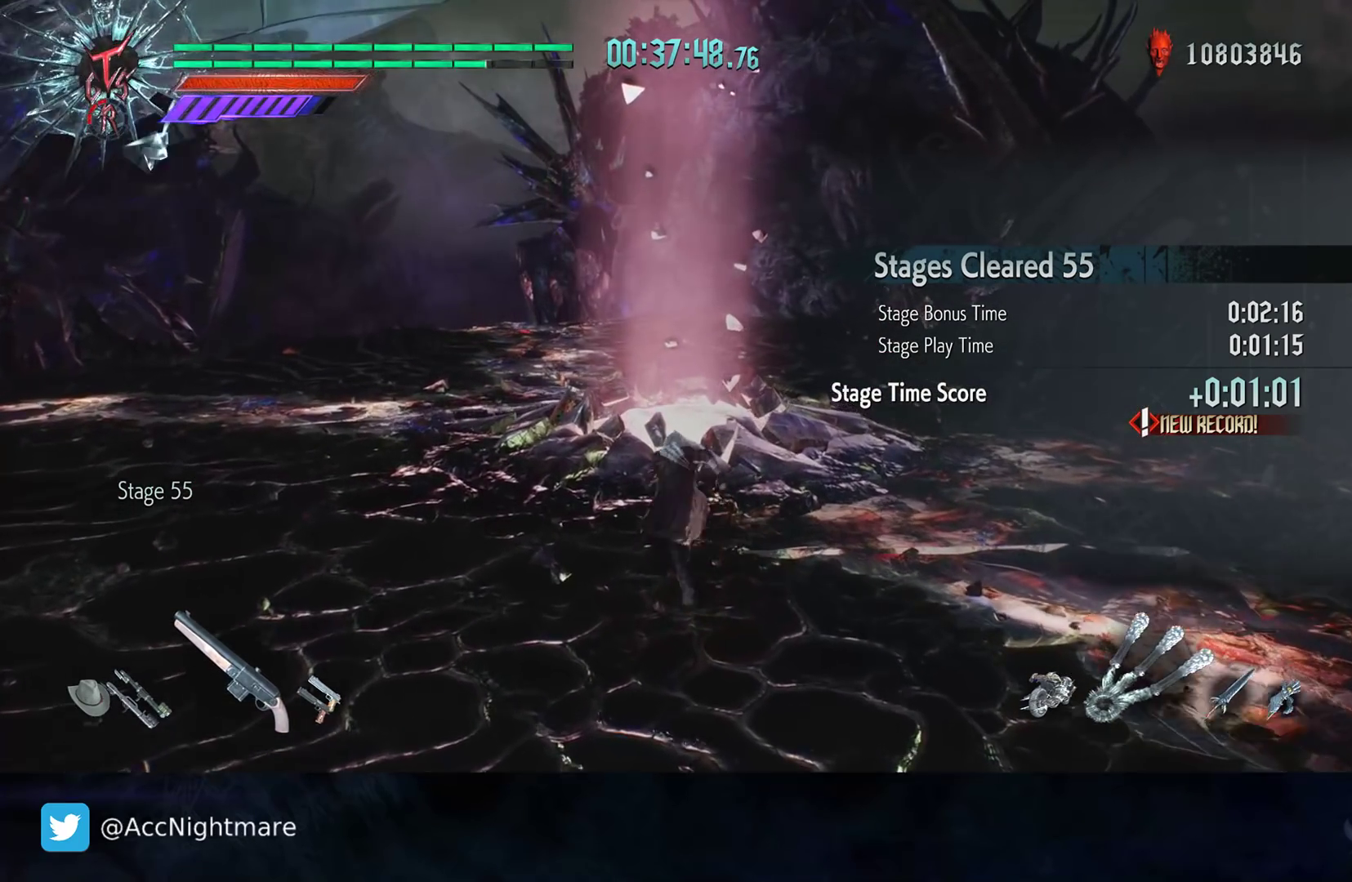
{"buttons": [], "left_stick": "up", "right_stick": "center", "events": []}
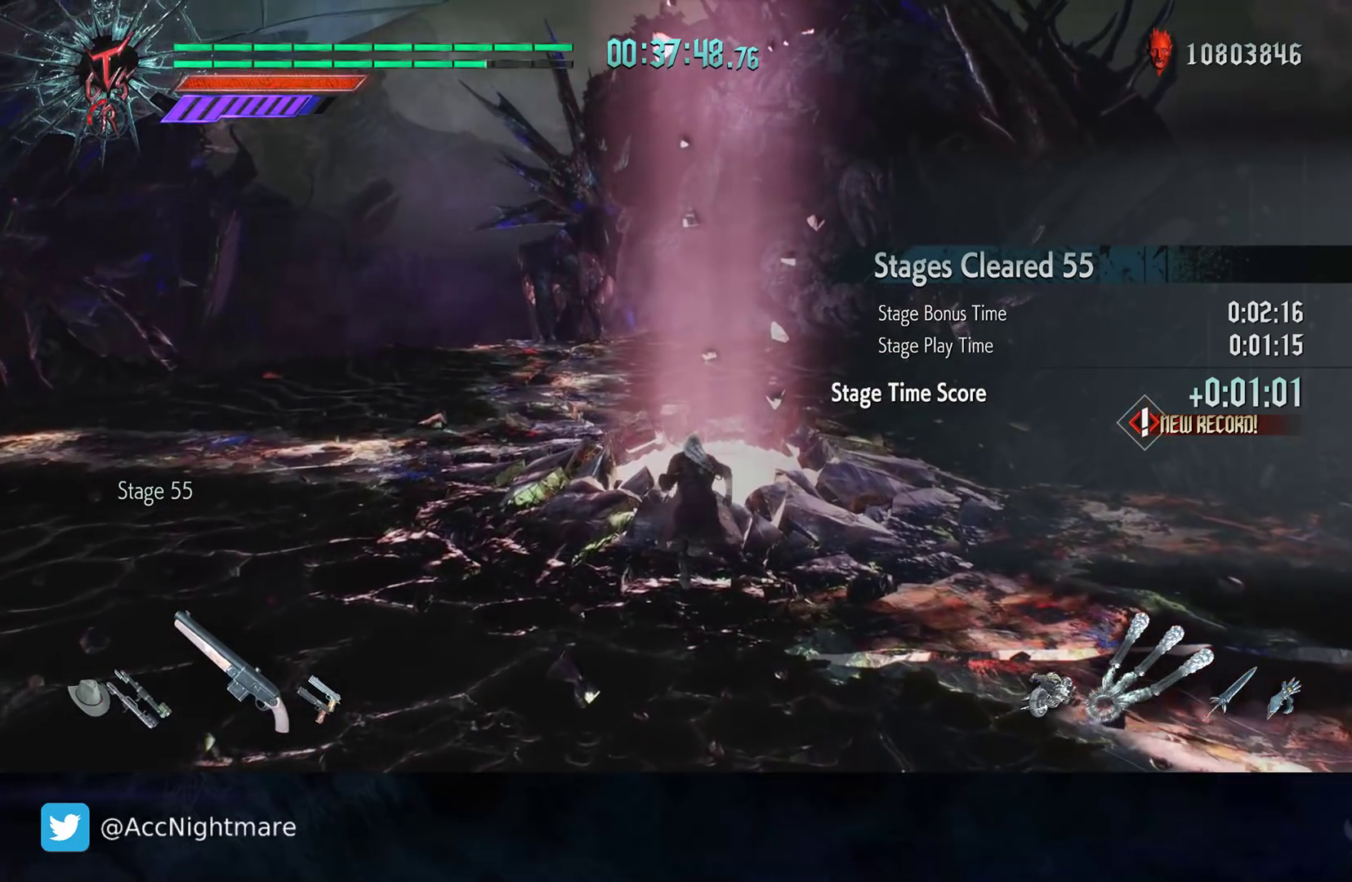
{"buttons": [], "left_stick": "center", "right_stick": "center", "events": [[350, "left_stick", "center"]]}
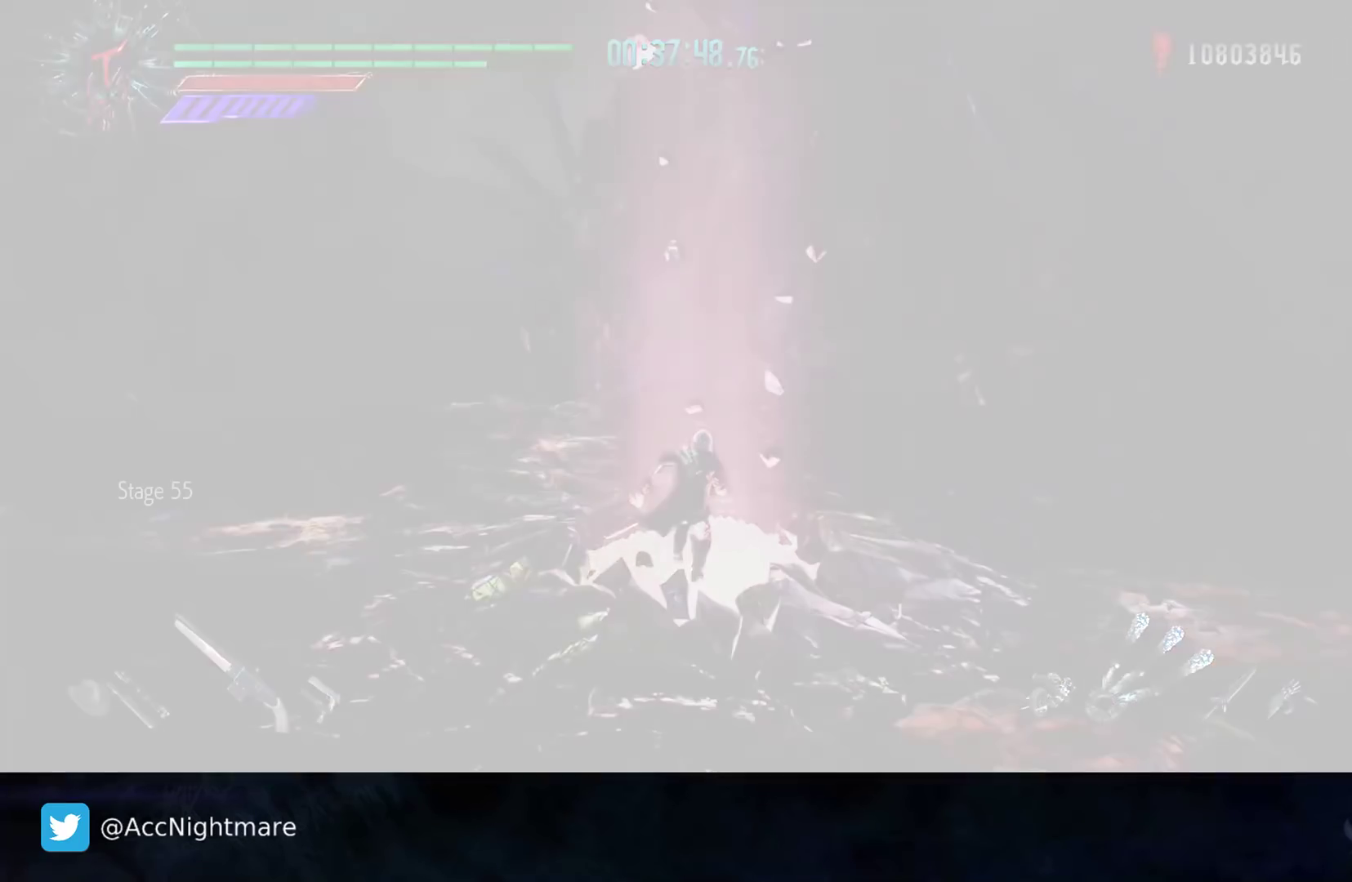
{"buttons": [], "left_stick": "center", "right_stick": "center", "events": []}
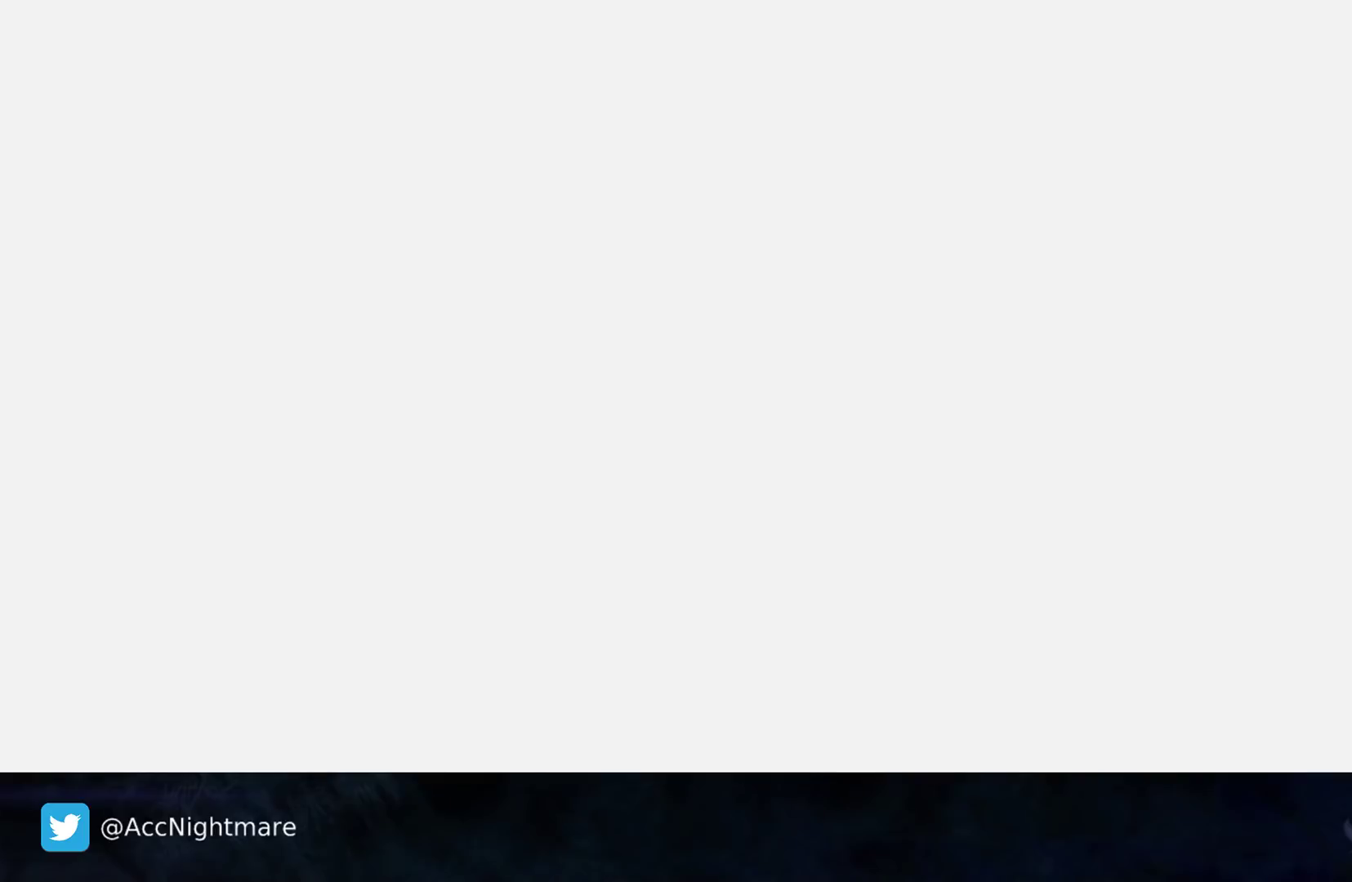
{"buttons": [], "left_stick": "center", "right_stick": "center", "events": []}
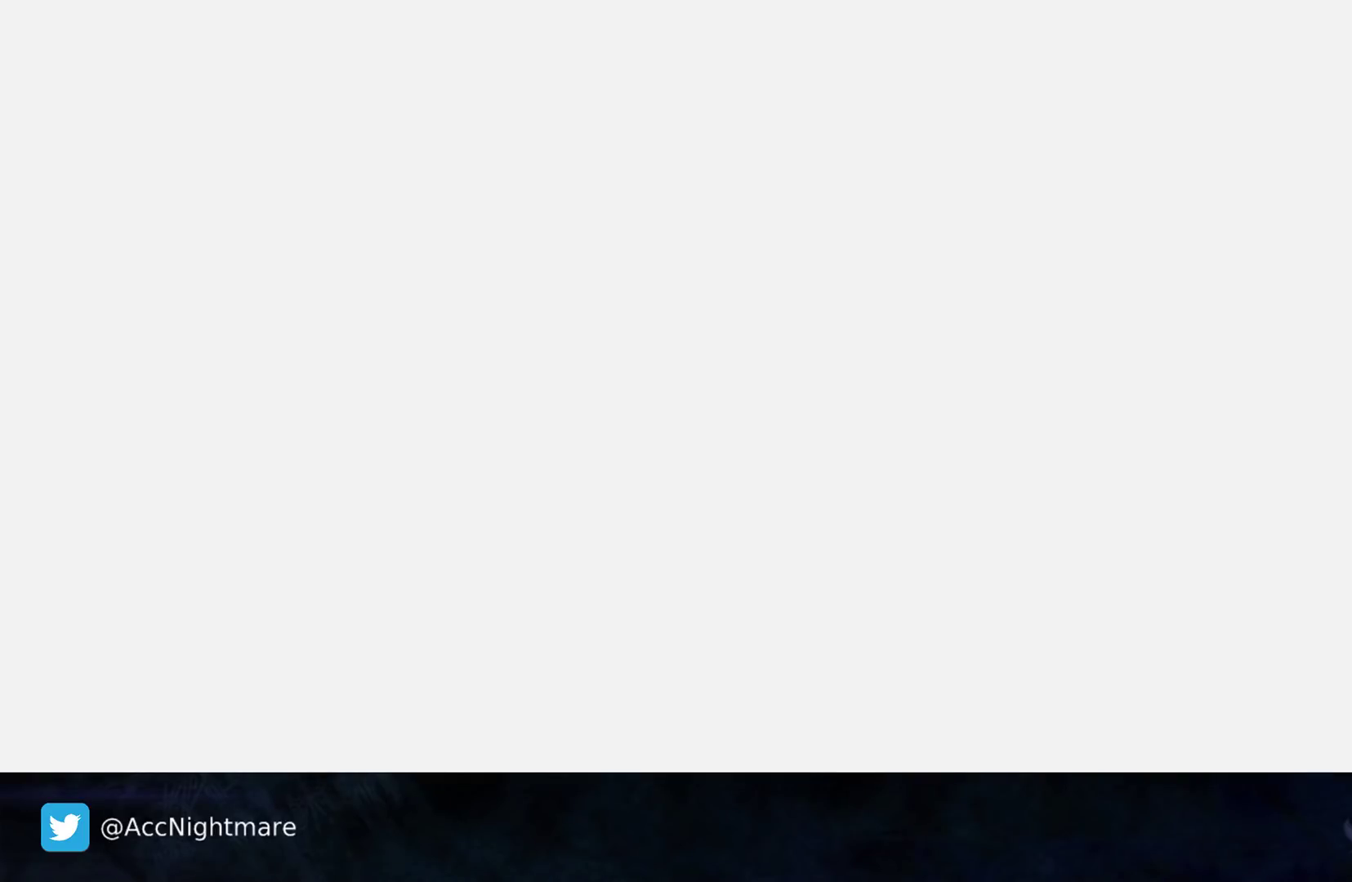
{"buttons": [], "left_stick": "center", "right_stick": "center", "events": []}
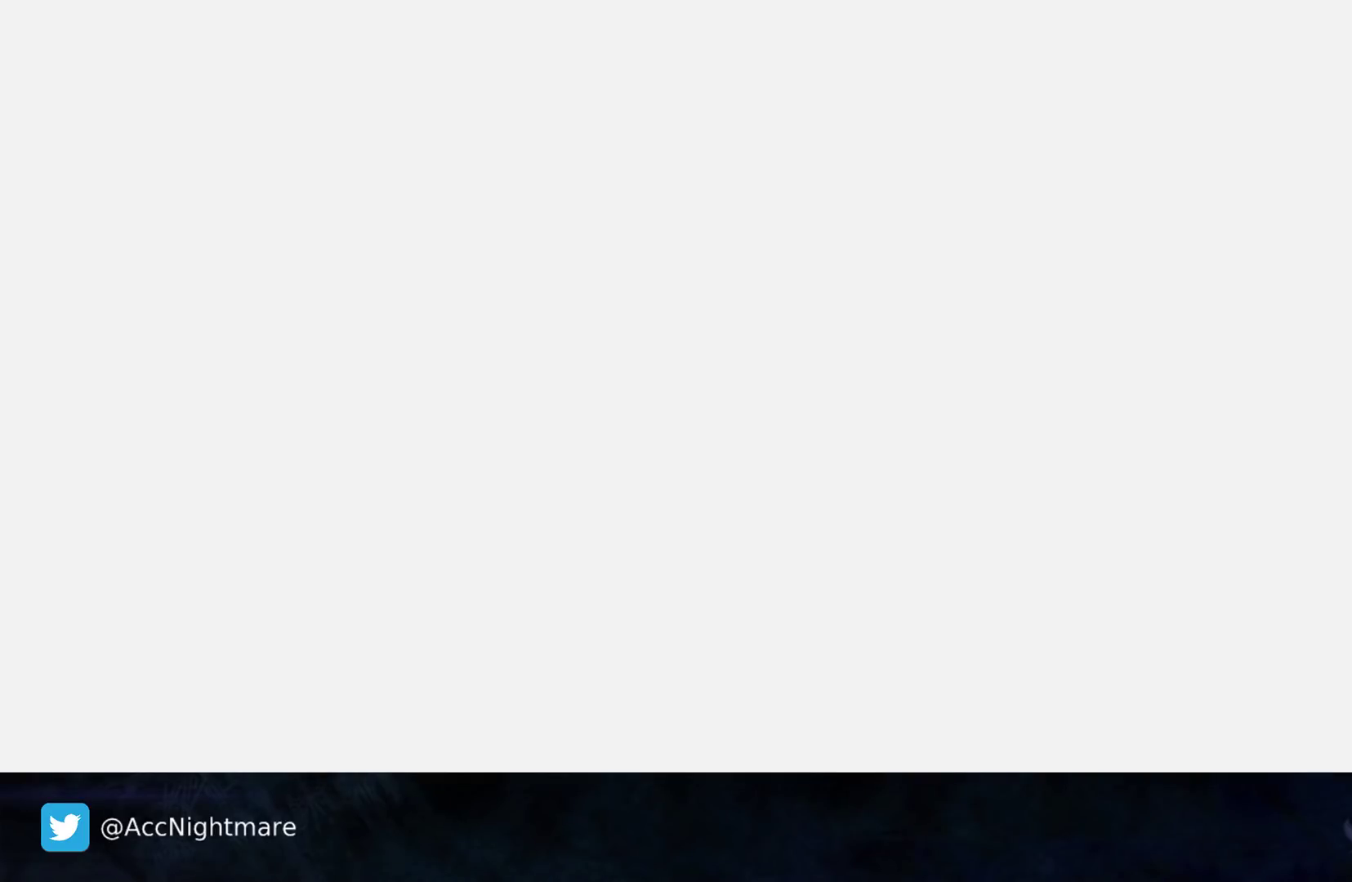
{"buttons": [], "left_stick": "center", "right_stick": "center", "events": []}
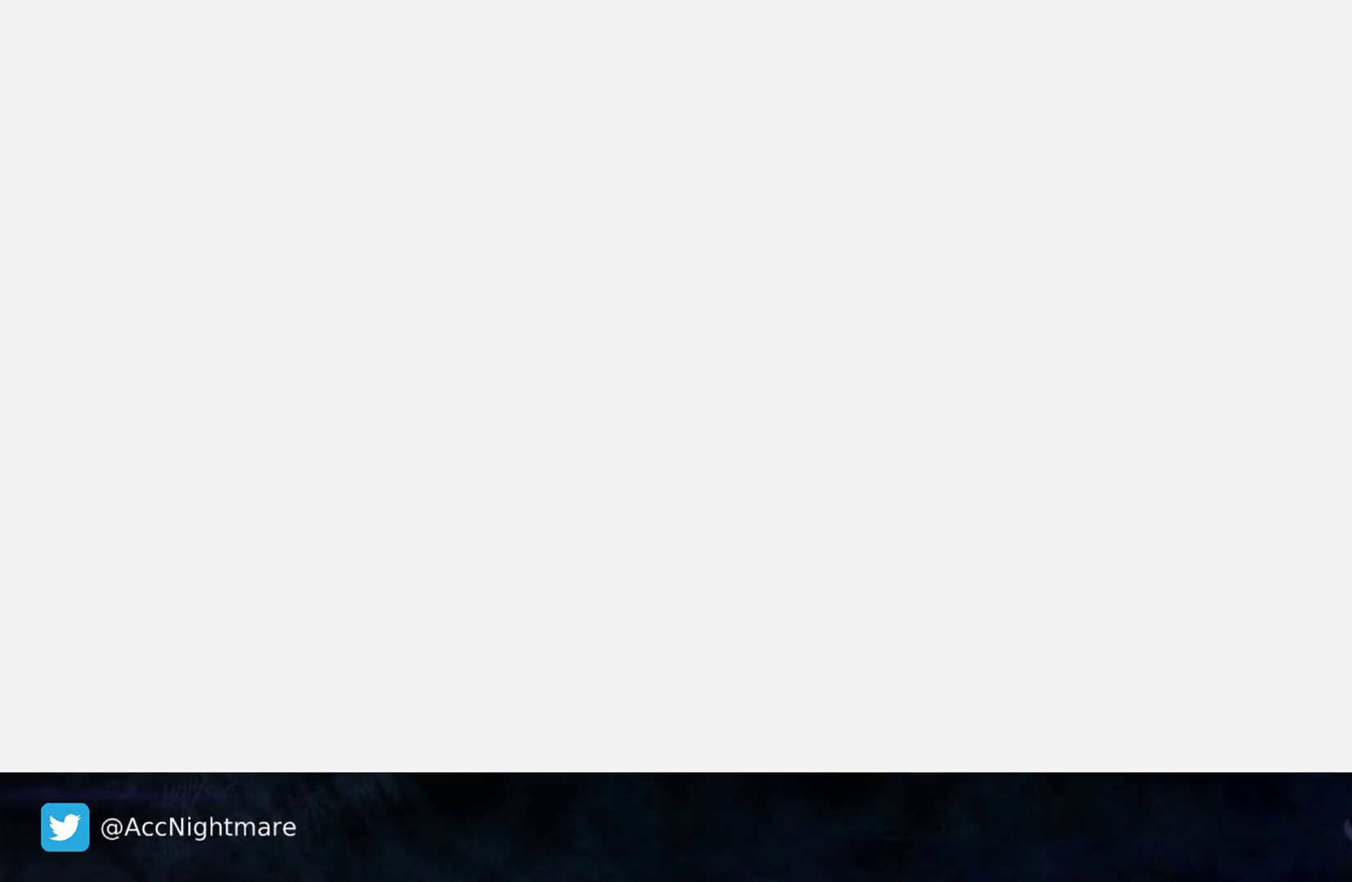
{"buttons": [], "left_stick": "center", "right_stick": "center", "events": []}
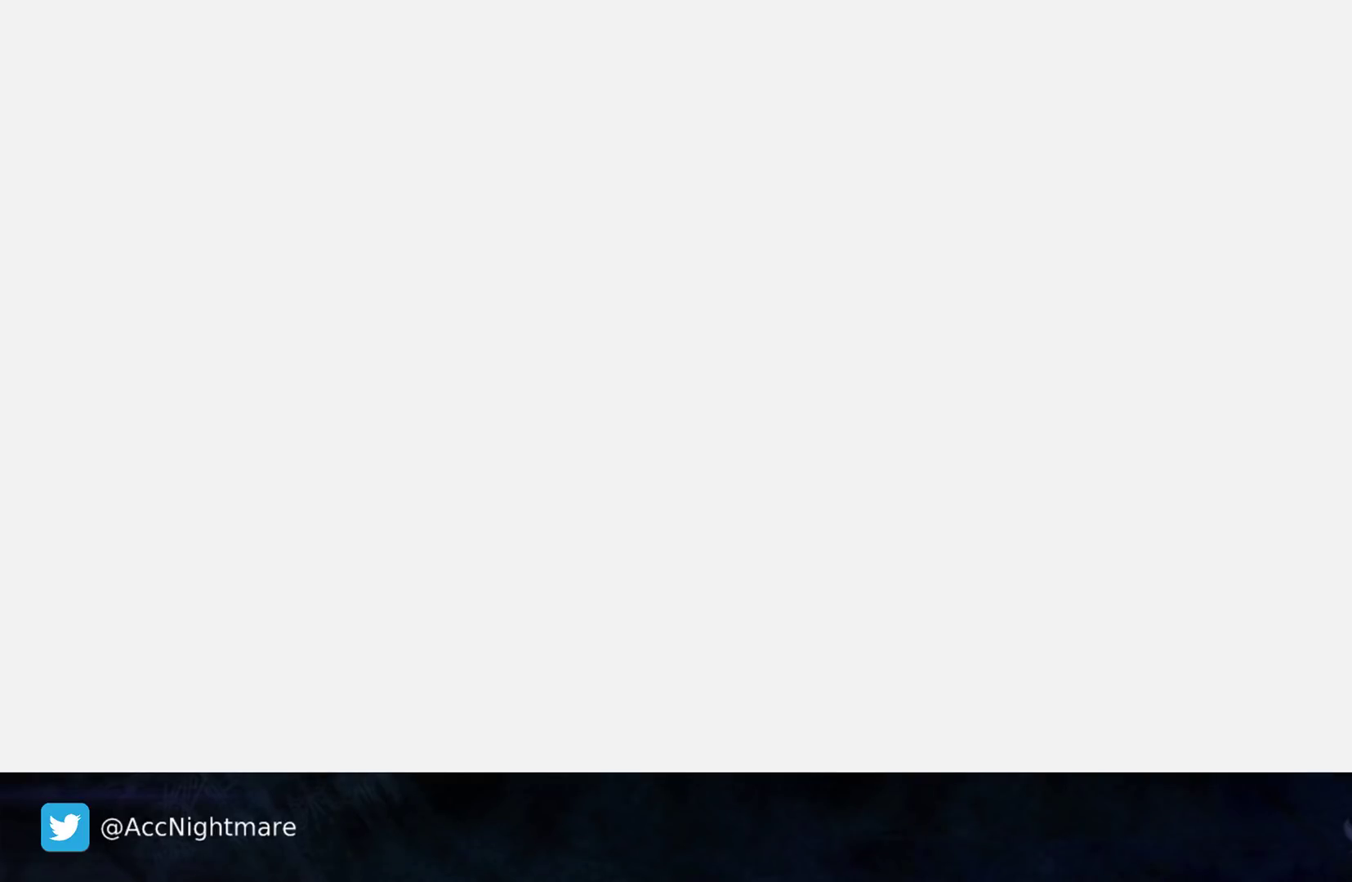
{"buttons": [], "left_stick": "center", "right_stick": "center", "events": []}
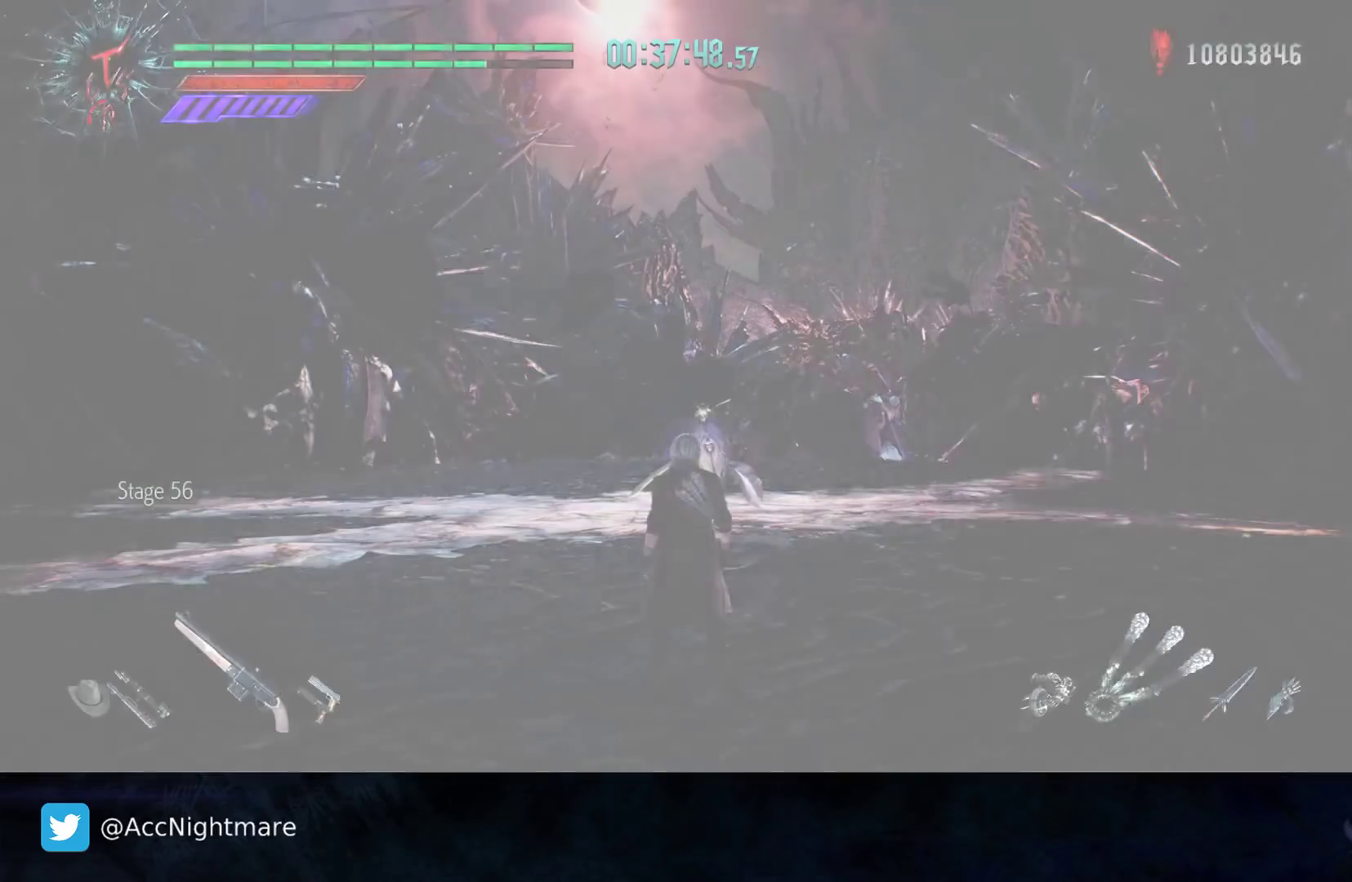
{"buttons": [], "left_stick": "center", "right_stick": "center", "events": []}
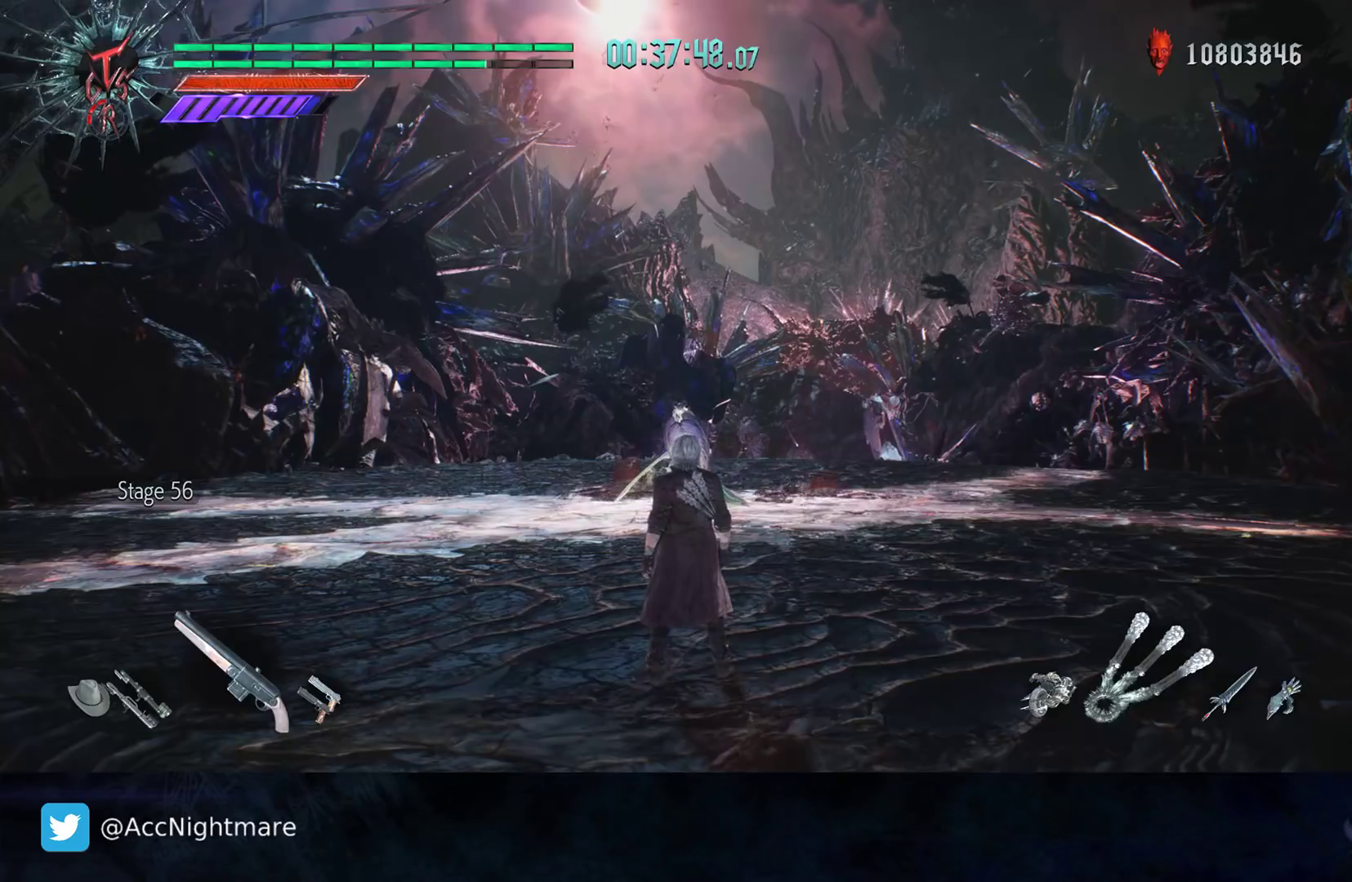
{"buttons": [], "left_stick": "up-left", "right_stick": "center", "events": [[167, "left_stick", "up-left"], [250, "right_stick", "down"], [483, "right_stick", "center"]]}
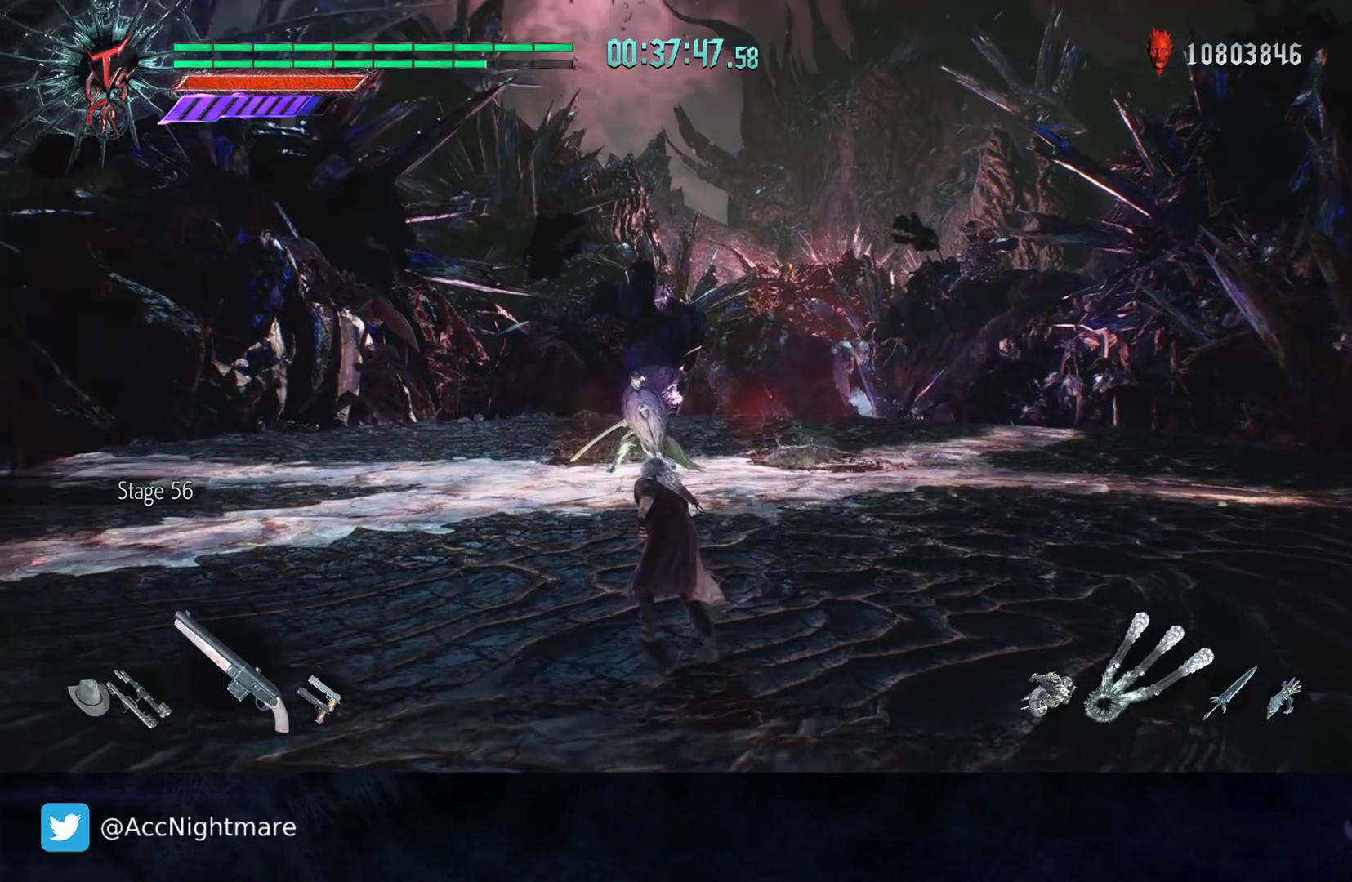
{"buttons": [], "left_stick": "up", "right_stick": "center", "events": [[67, "left_stick", "up"]]}
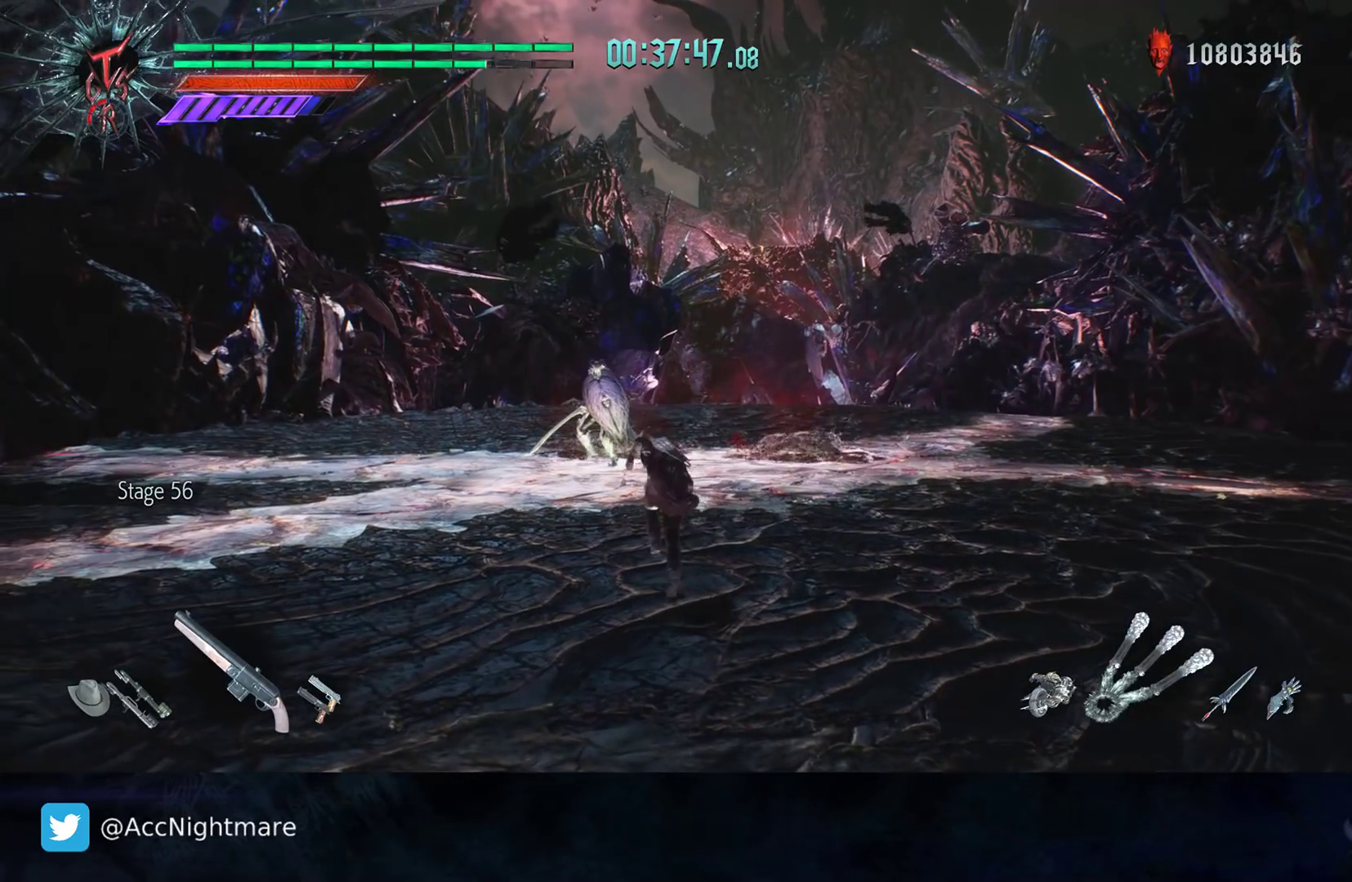
{"buttons": ["L2"], "left_stick": "up", "right_stick": "center", "events": [[183, "right_stick", "right"], [267, "right_stick", "down-right"], [483, "right_stick", "center"], [500, "L2", "down"]]}
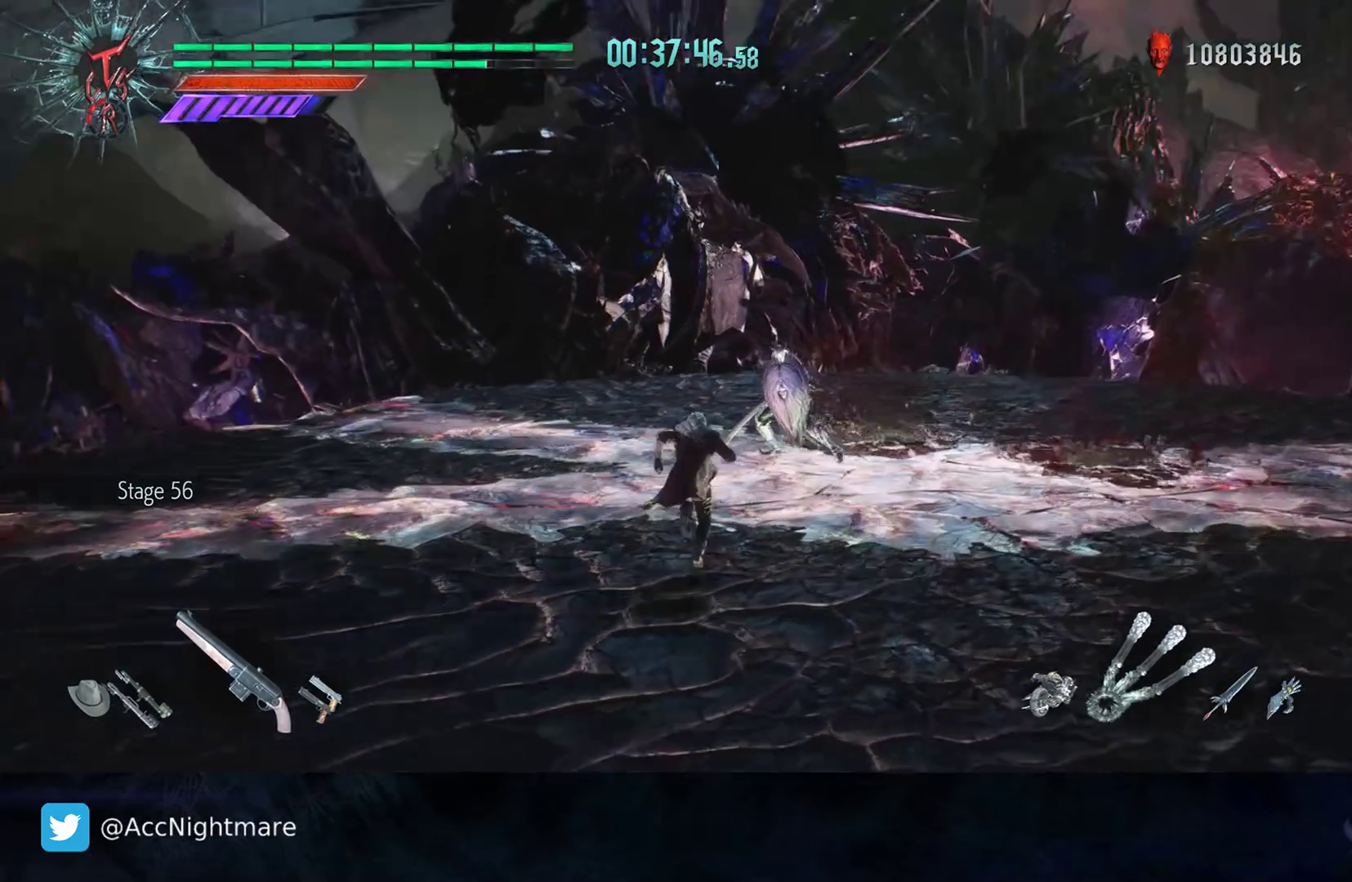
{"buttons": [], "left_stick": "up", "right_stick": "center", "events": [[150, "L2", "up"]]}
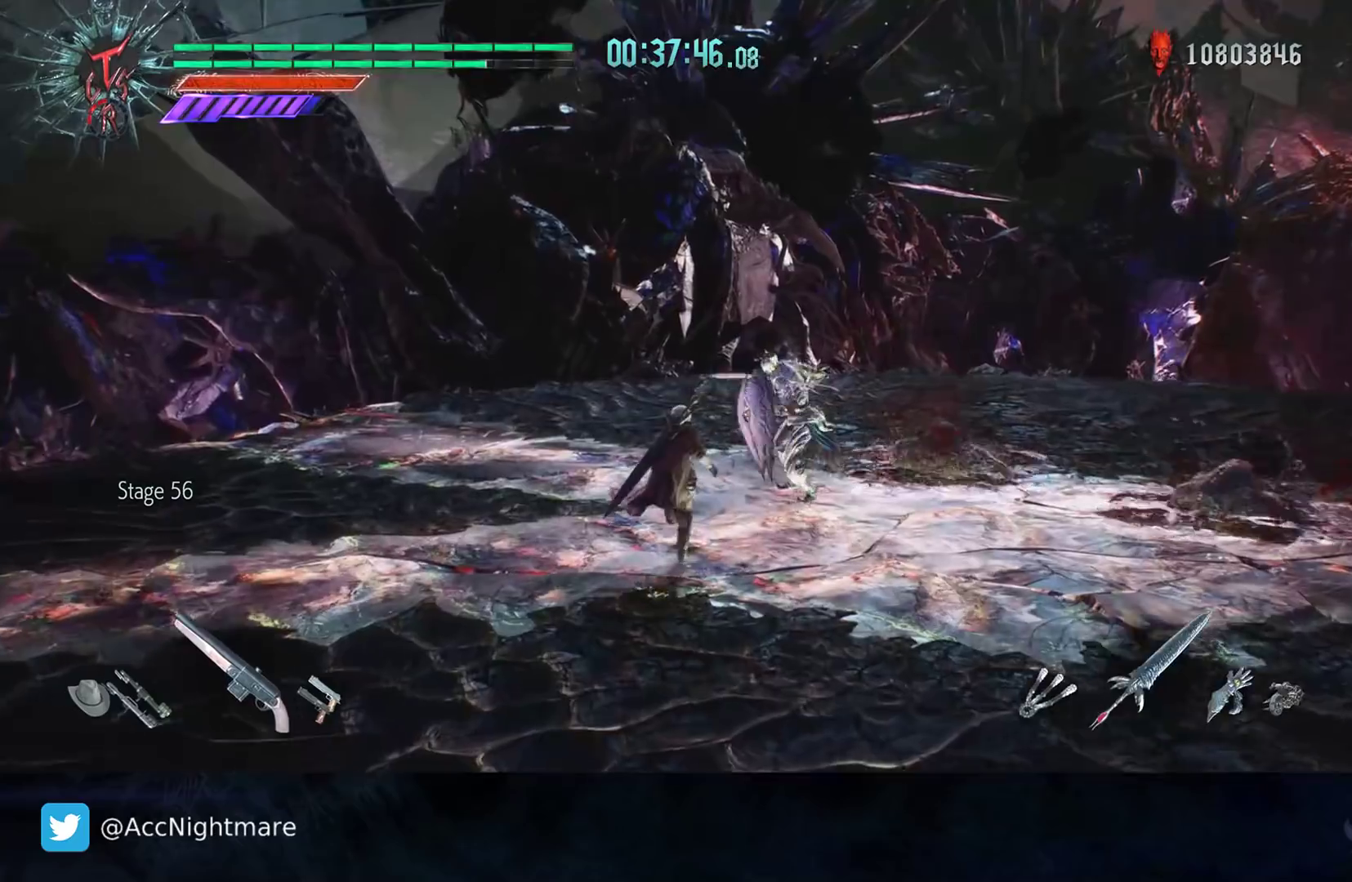
{"buttons": ["R2"], "left_stick": "center", "right_stick": "center", "events": [[267, "R2", "down"], [283, "TRIANGLE", "down"], [300, "left_stick", "center"], [333, "TRIANGLE", "up"]]}